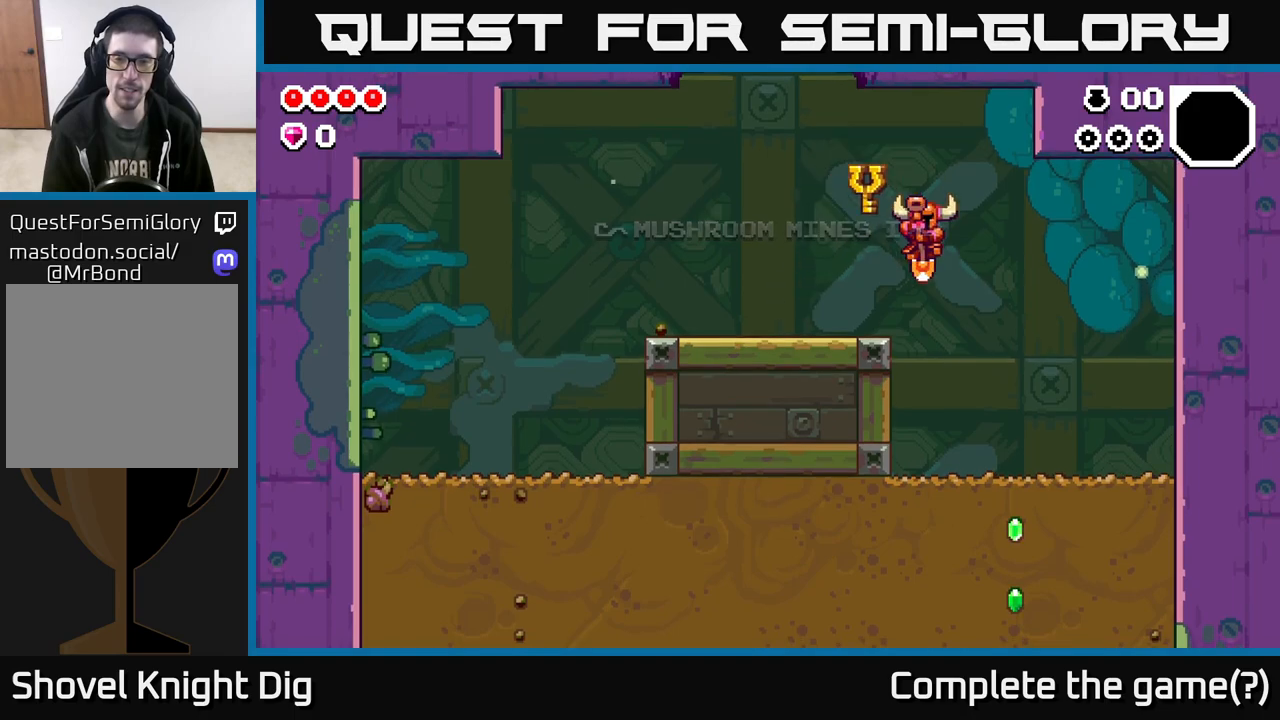
Gameplay with a controller (Xbox layout); each line is a JSON object with the inputs held at the frame after it. "events" lists button and stick changes between this image and that frame as [ms after this image, input, new state], when the widget could be followed in between.
{"buttons": ["X"], "left_stick": "down", "right_stick": "center", "events": [[350, "left_stick", "down"], [400, "X", "down"]]}
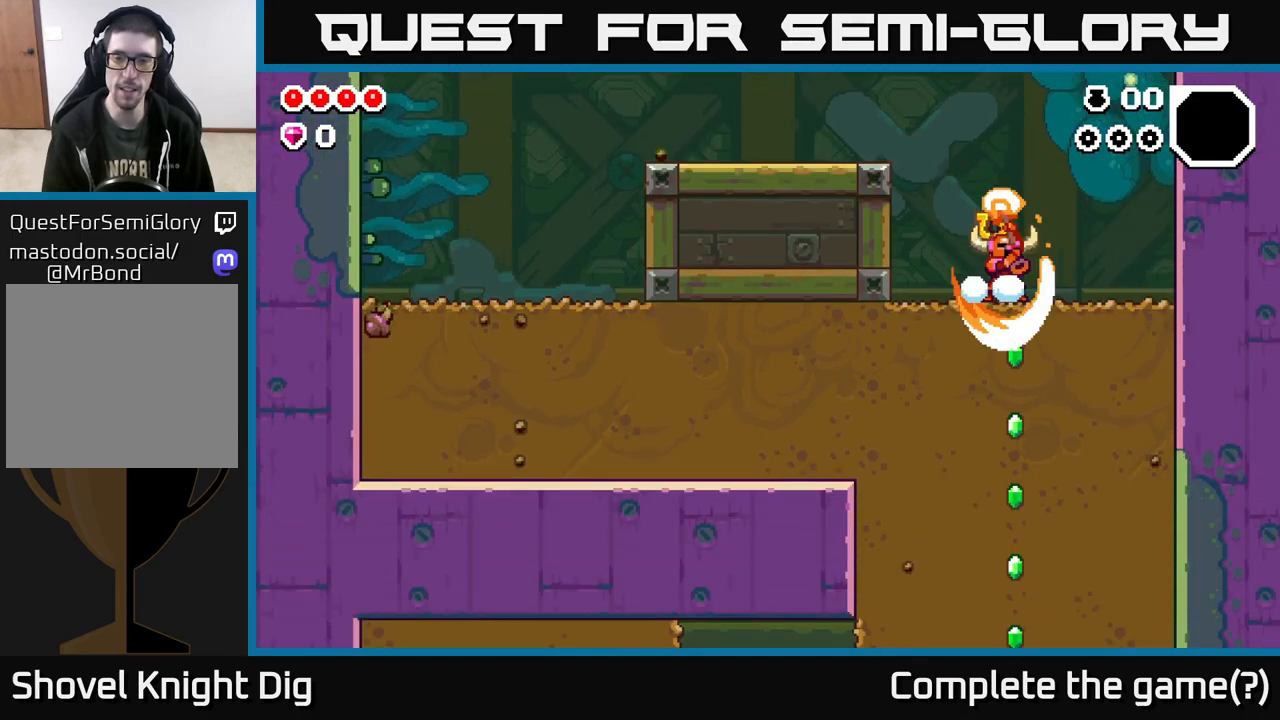
{"buttons": ["X"], "left_stick": "down", "right_stick": "center", "events": [[50, "X", "up"], [167, "X", "down"], [317, "X", "up"], [450, "X", "down"]]}
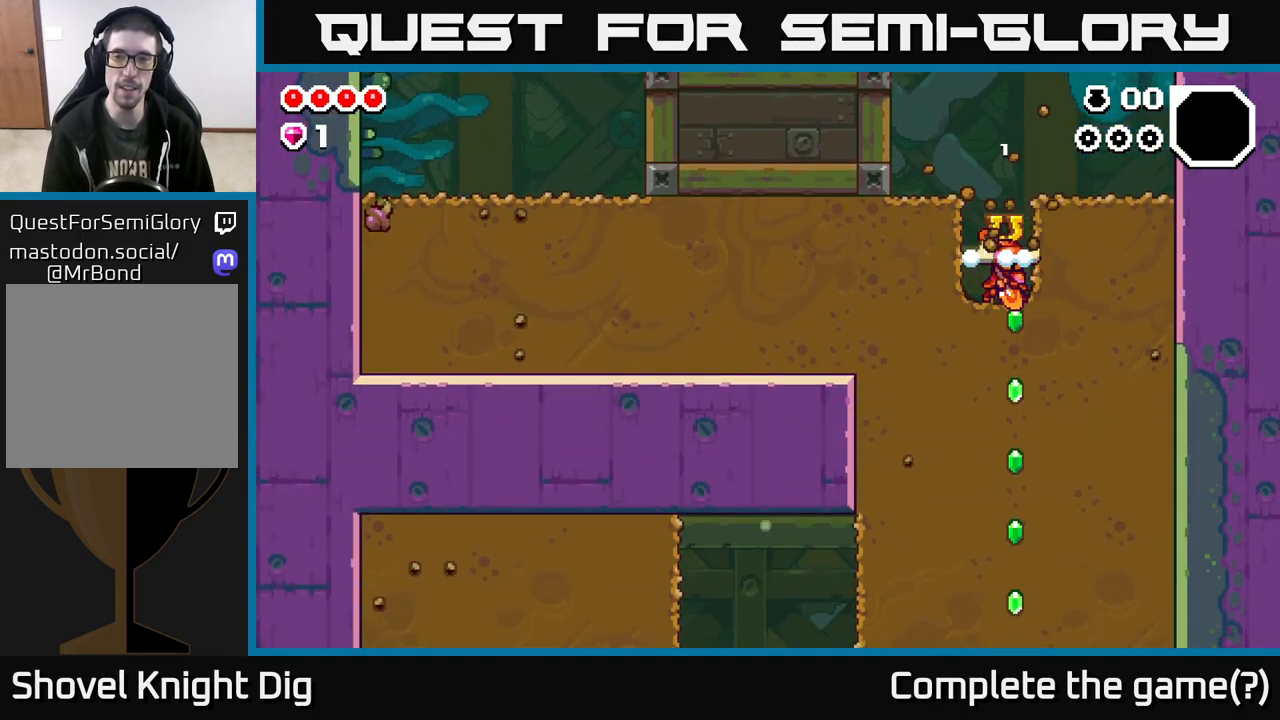
{"buttons": ["X"], "left_stick": "down", "right_stick": "center", "events": [[67, "X", "up"], [200, "X", "down"], [317, "X", "up"], [450, "X", "down"]]}
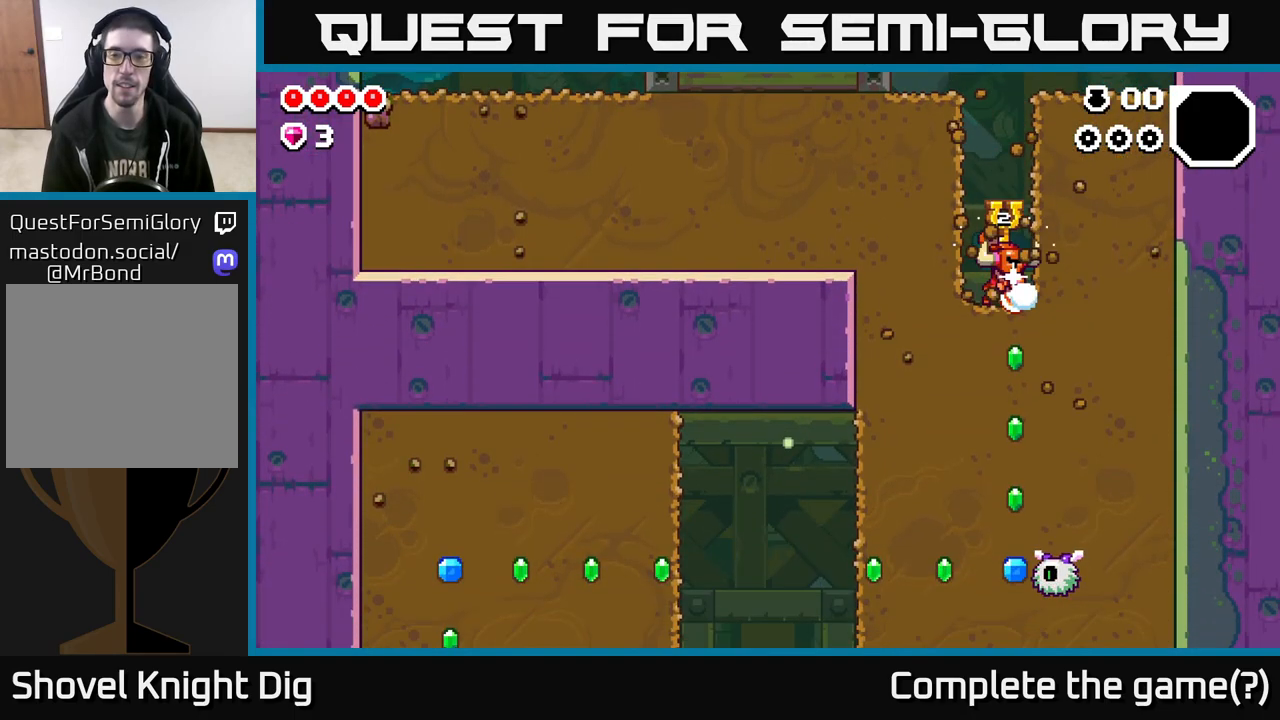
{"buttons": ["X"], "left_stick": "down", "right_stick": "center", "events": [[83, "X", "up"], [200, "X", "down"], [350, "X", "up"], [450, "X", "down"]]}
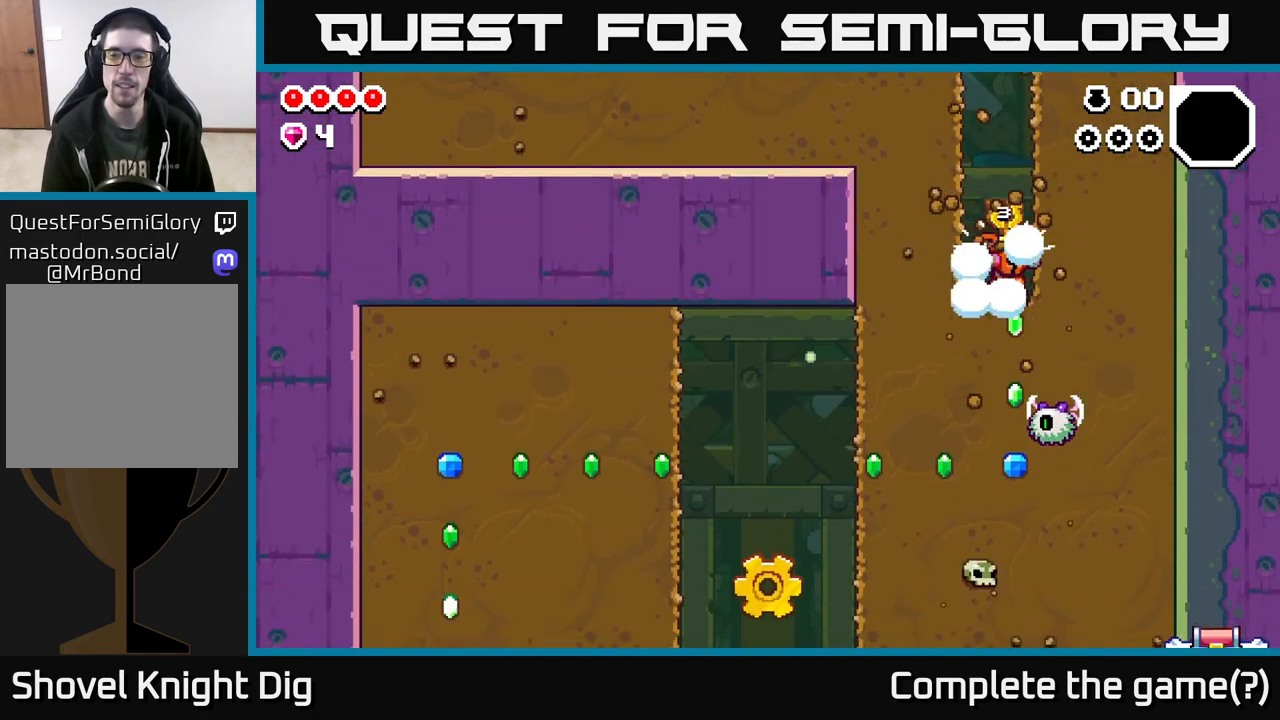
{"buttons": ["X"], "left_stick": "down", "right_stick": "center", "events": [[100, "X", "up"], [233, "X", "down"], [383, "X", "up"], [500, "X", "down"]]}
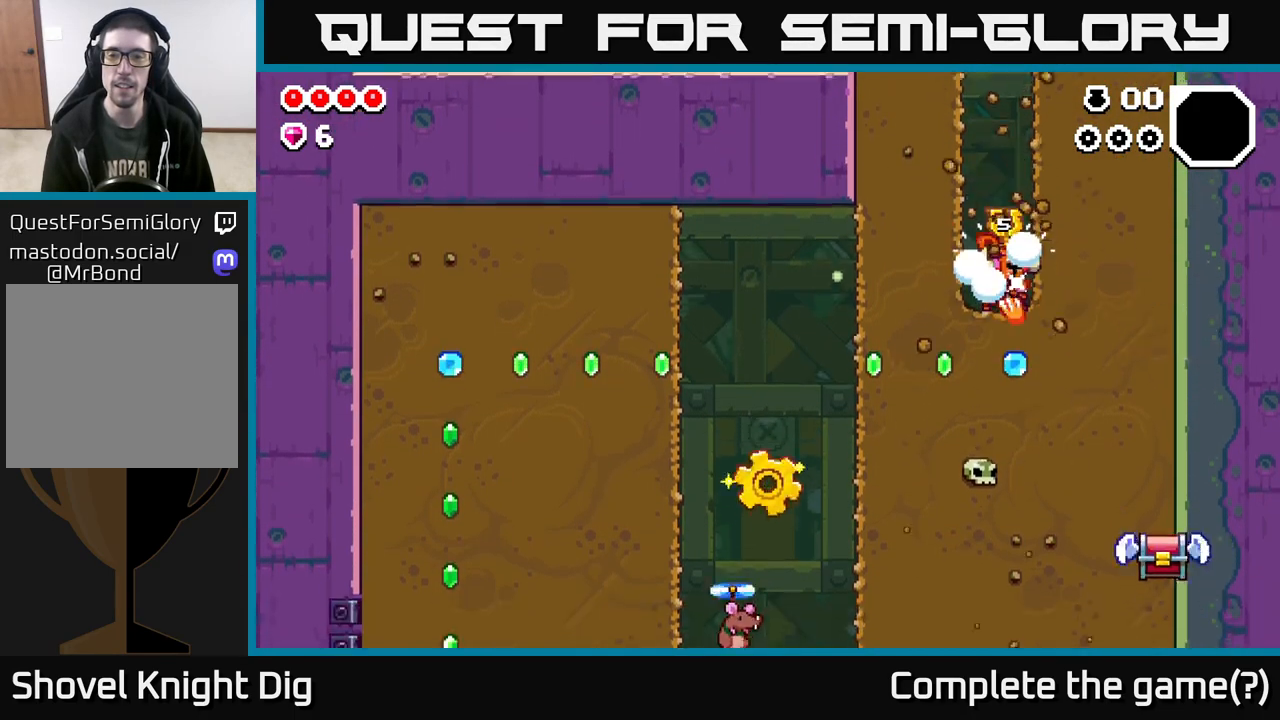
{"buttons": ["X"], "left_stick": "left", "right_stick": "center", "events": [[150, "X", "up"], [450, "left_stick", "left"], [500, "X", "down"]]}
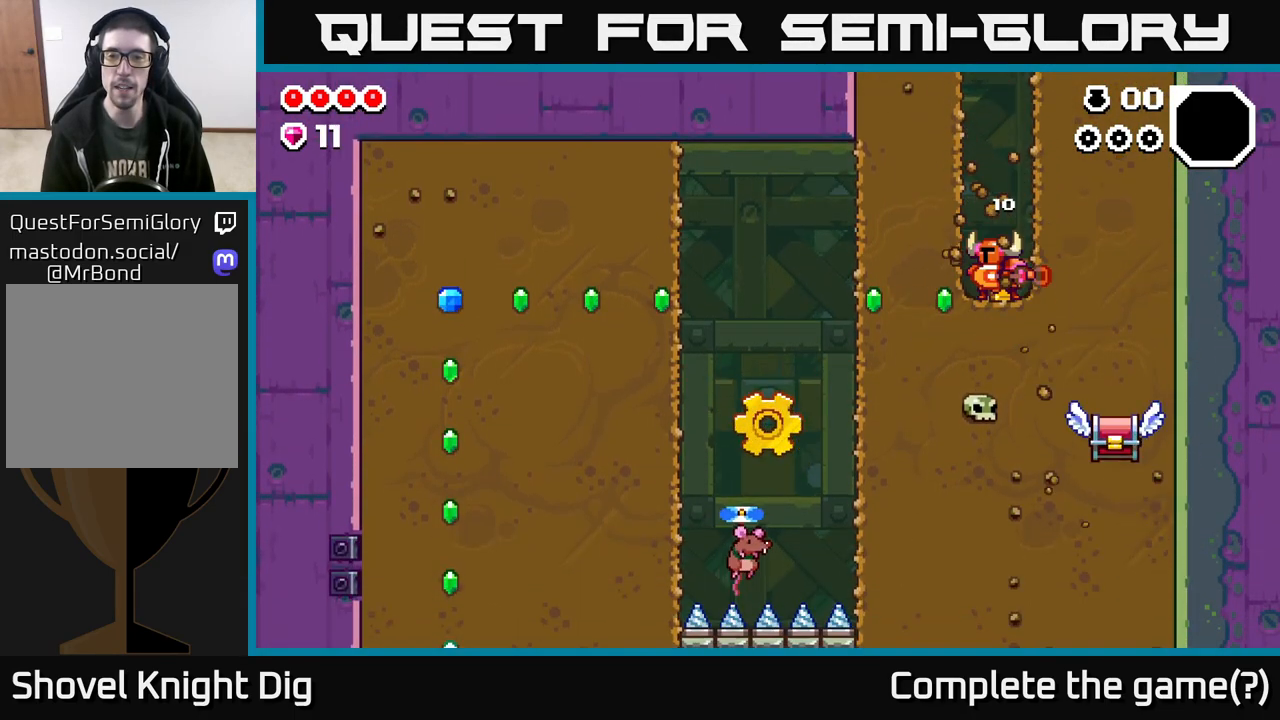
{"buttons": [], "left_stick": "right", "right_stick": "center", "events": [[117, "X", "up"], [400, "left_stick", "right"]]}
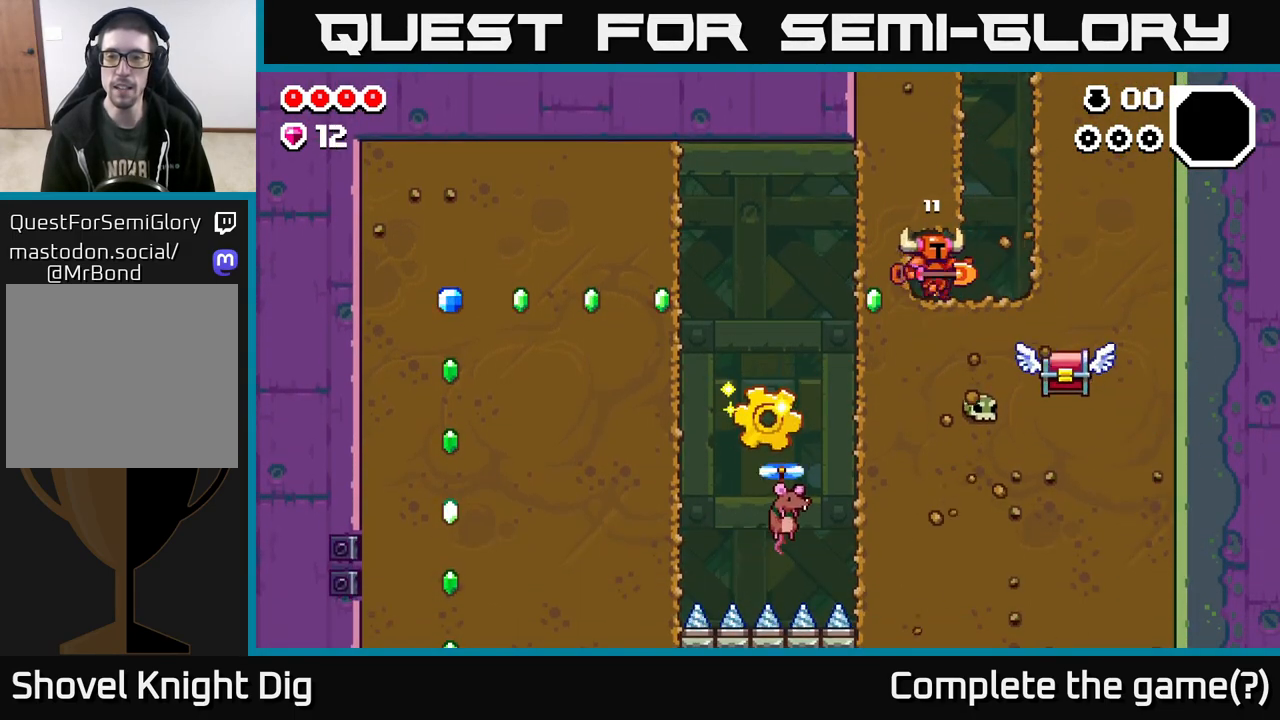
{"buttons": [], "left_stick": "right", "right_stick": "center", "events": [[217, "left_stick", "down"], [267, "X", "down"], [367, "X", "up"], [483, "left_stick", "right"]]}
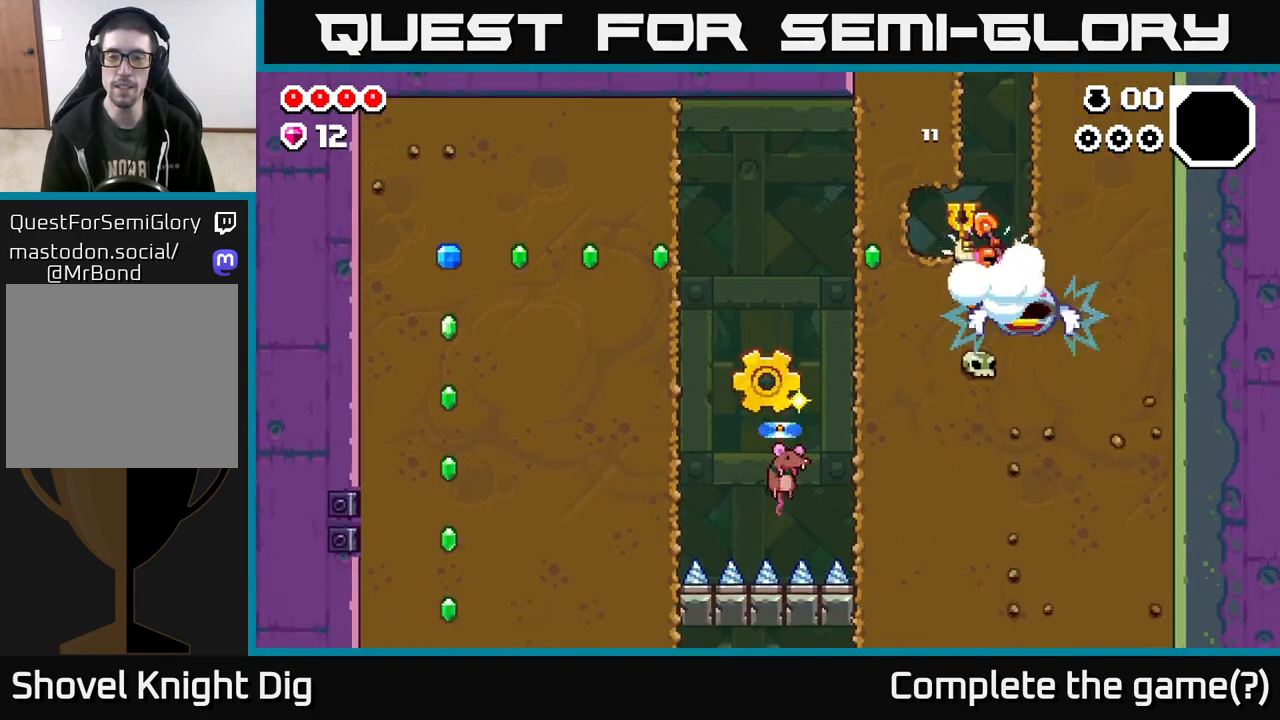
{"buttons": [], "left_stick": "left", "right_stick": "center", "events": [[167, "left_stick", "center"], [400, "left_stick", "left"], [450, "A", "down"], [500, "A", "up"]]}
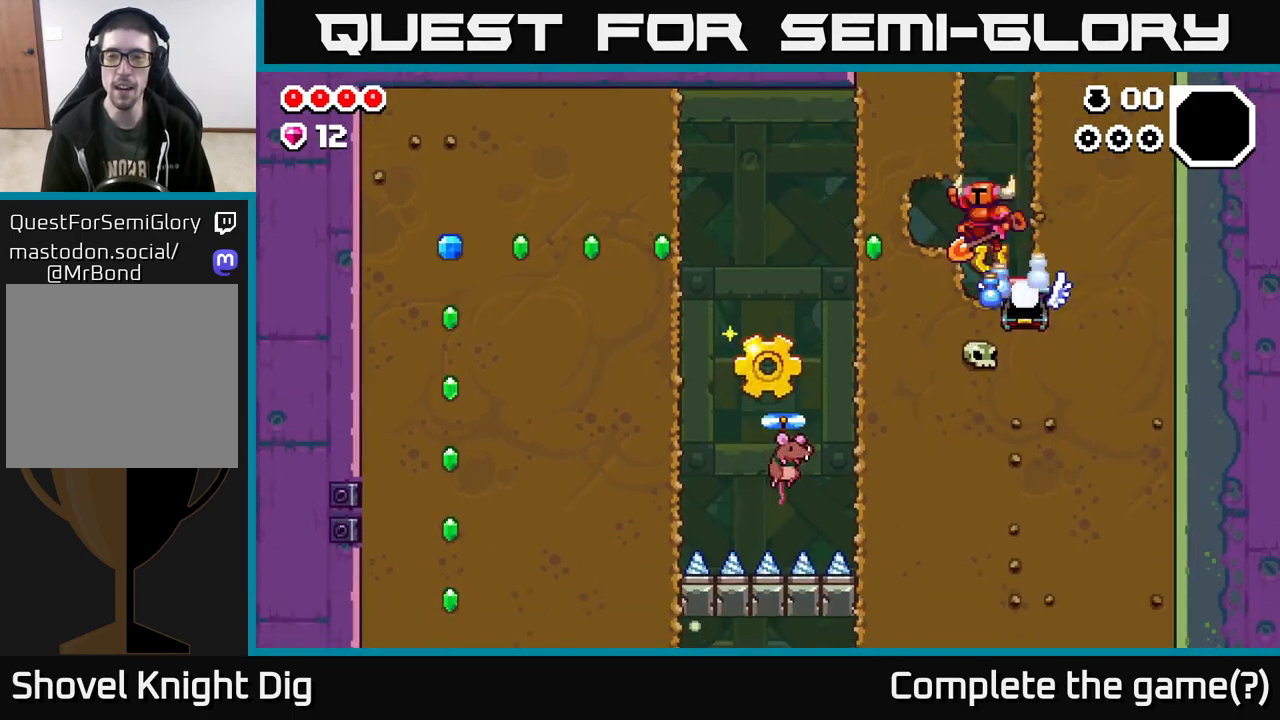
{"buttons": ["X"], "left_stick": "left", "right_stick": "center", "events": [[267, "left_stick", "center"], [417, "left_stick", "left"], [500, "X", "down"]]}
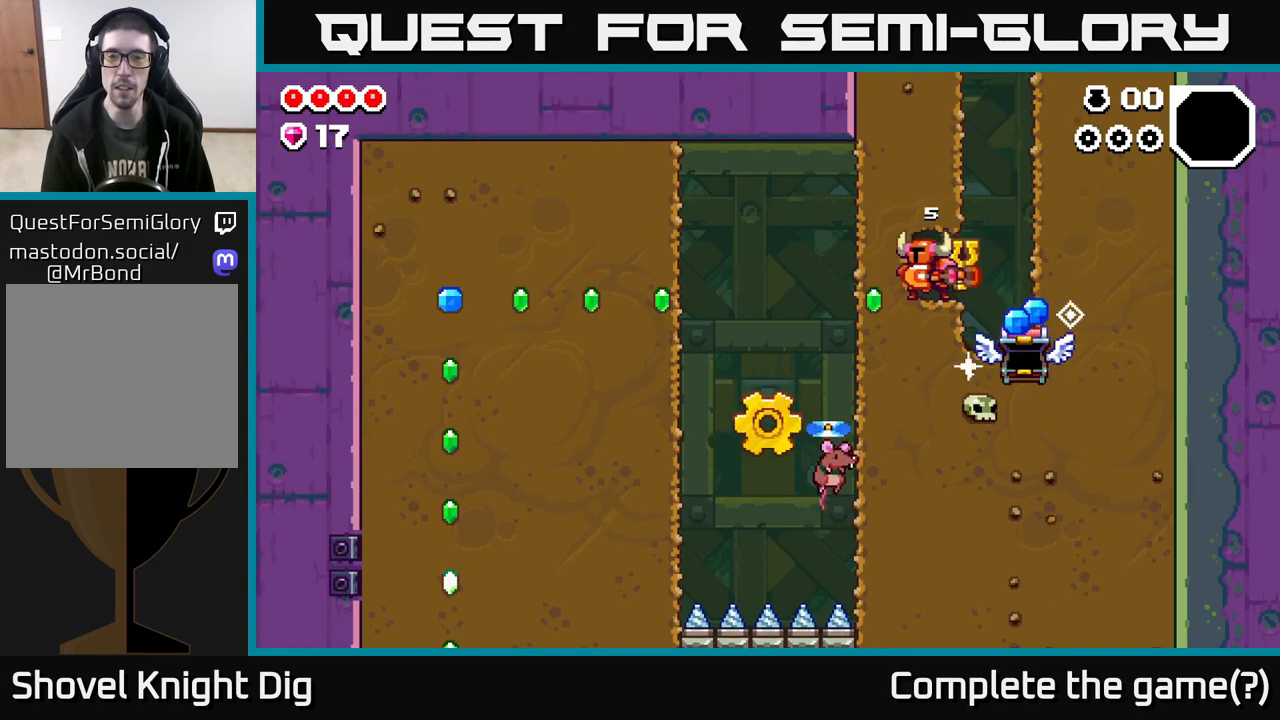
{"buttons": [], "left_stick": "left", "right_stick": "center", "events": [[83, "X", "up"], [150, "left_stick", "center"], [283, "left_stick", "left"]]}
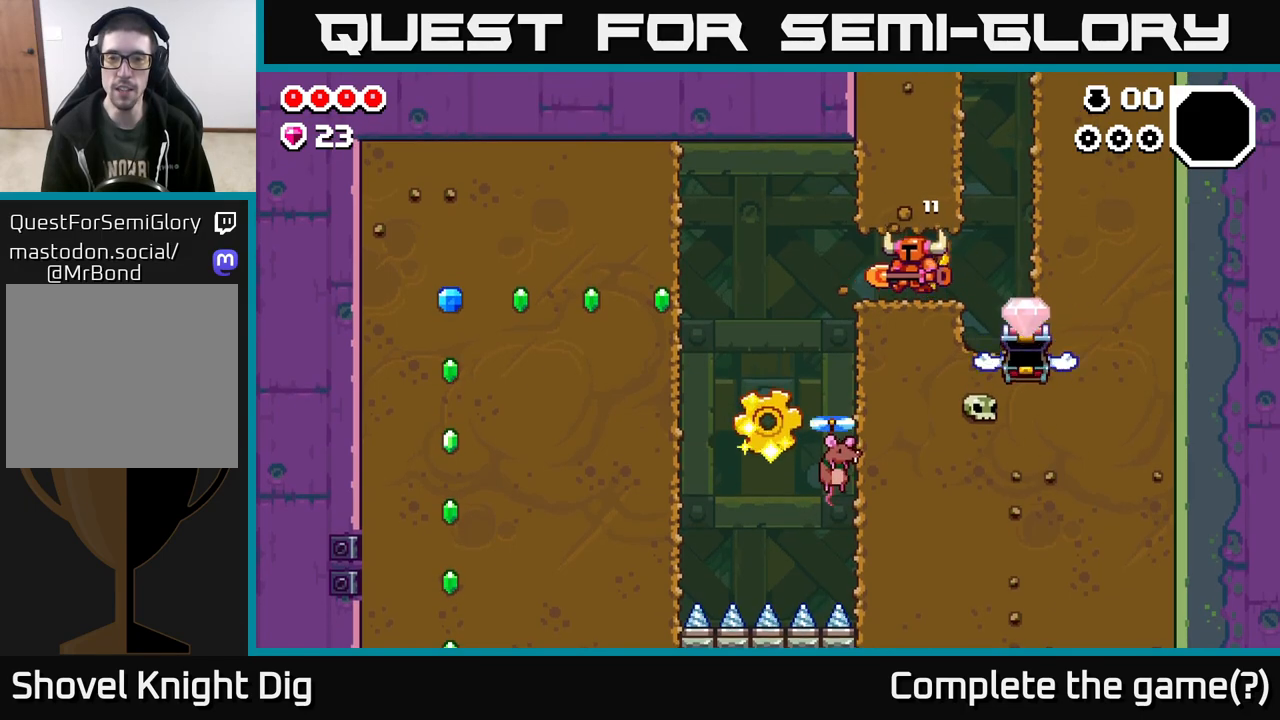
{"buttons": ["A"], "left_stick": "down", "right_stick": "center", "events": [[250, "left_stick", "center"], [317, "left_stick", "down"], [400, "A", "down"]]}
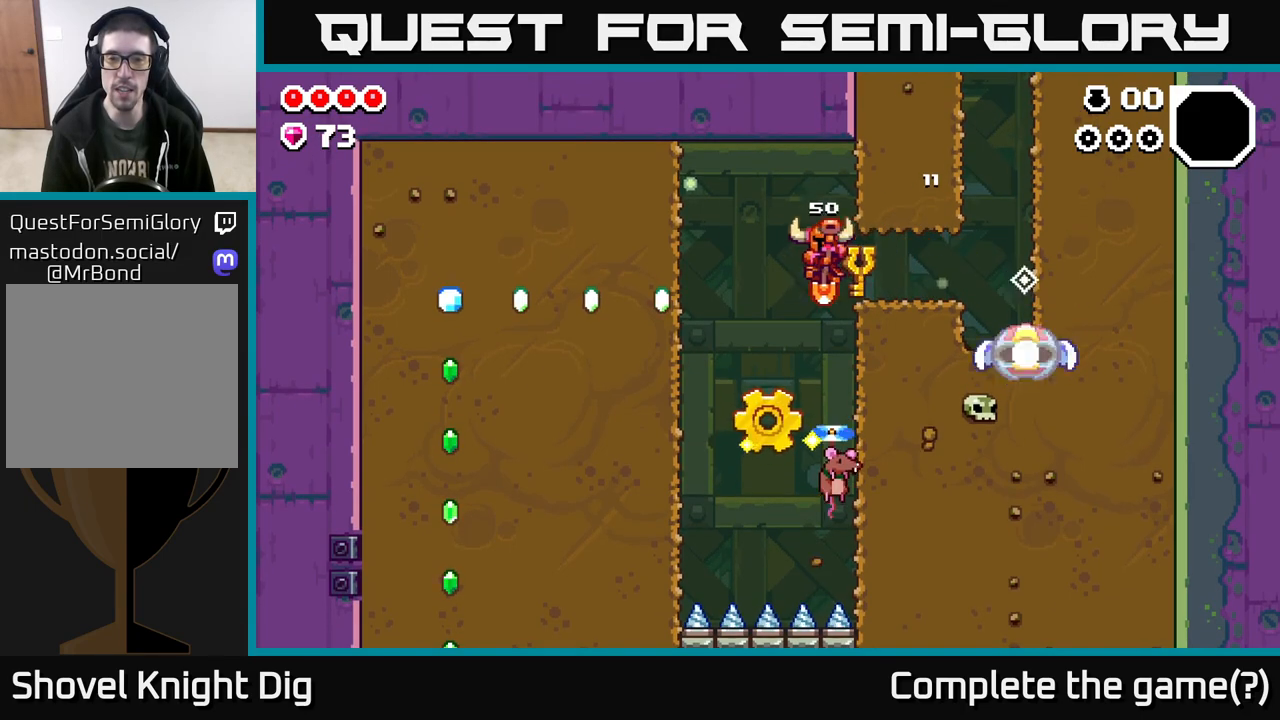
{"buttons": ["A"], "left_stick": "down-left", "right_stick": "center", "events": [[150, "A", "up"], [233, "left_stick", "down-right"], [300, "A", "down"], [417, "left_stick", "down-left"]]}
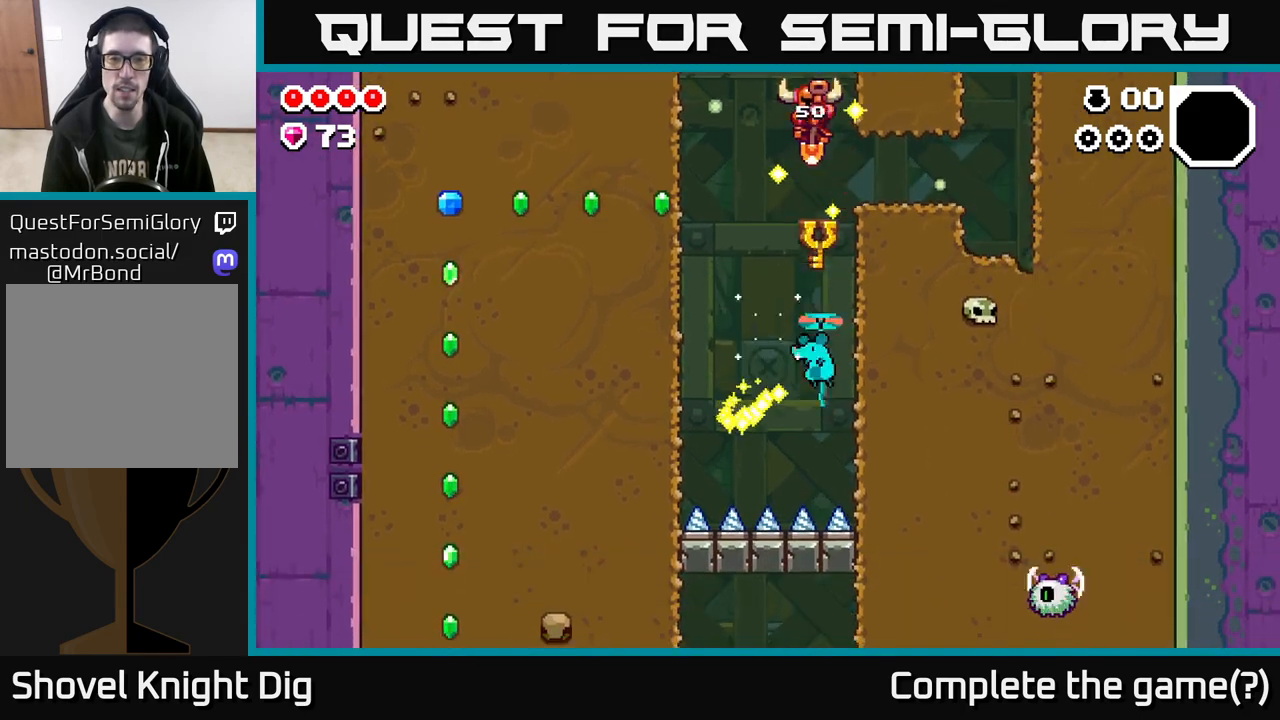
{"buttons": [], "left_stick": "left", "right_stick": "center", "events": [[33, "left_stick", "left"], [333, "X", "down"], [400, "A", "up"], [400, "X", "up"]]}
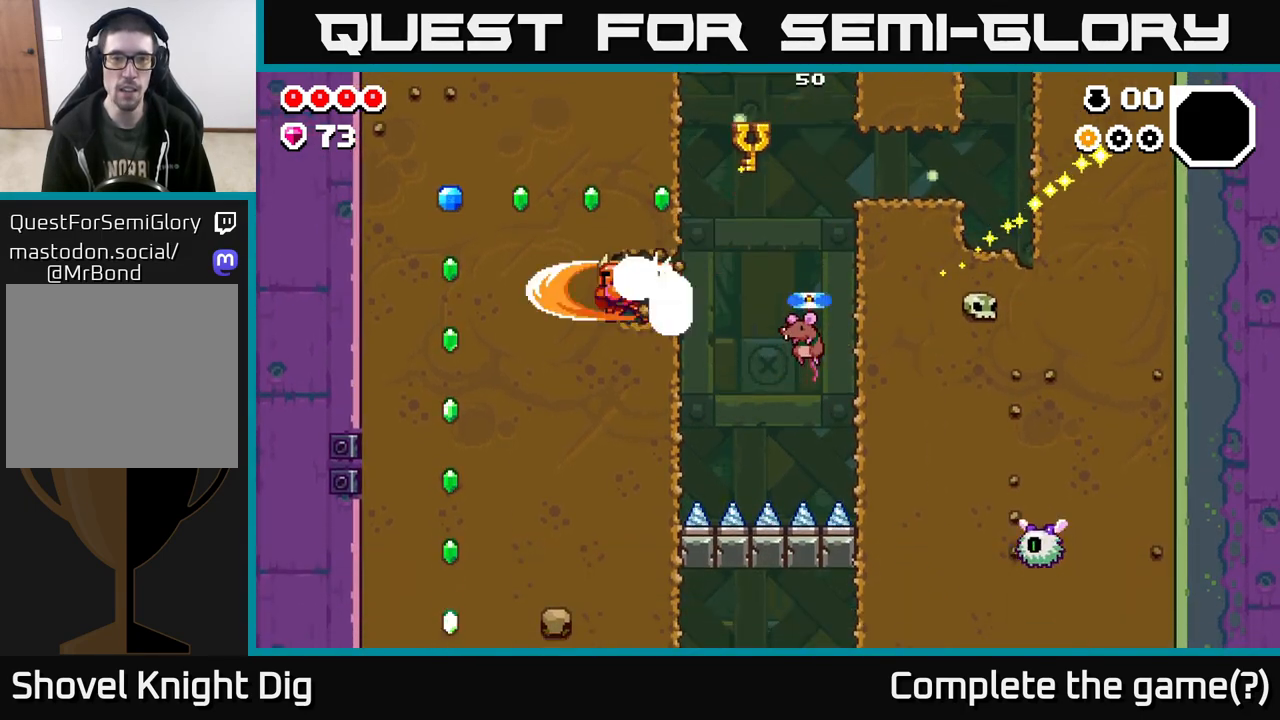
{"buttons": [], "left_stick": "center", "right_stick": "center", "events": [[17, "X", "down"], [67, "A", "down"], [100, "X", "up"], [150, "left_stick", "up-left"], [217, "A", "up"], [283, "left_stick", "up"], [433, "left_stick", "center"]]}
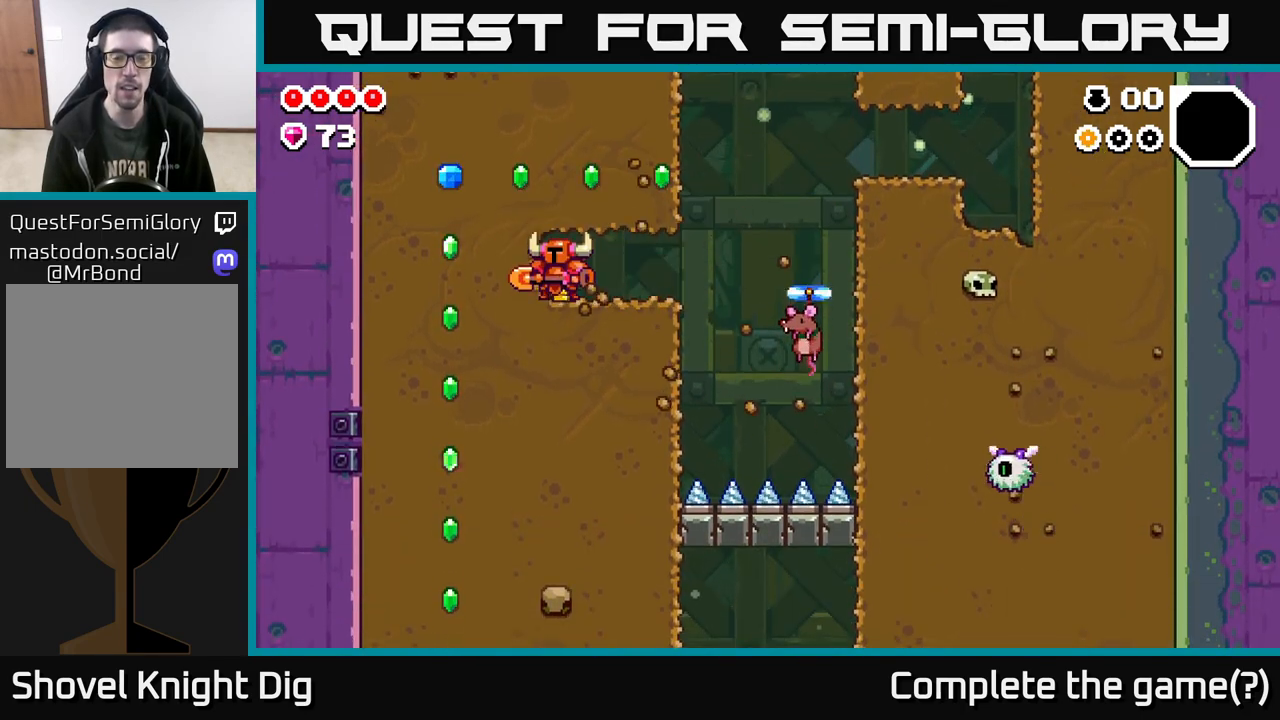
{"buttons": [], "left_stick": "center", "right_stick": "center", "events": [[117, "left_stick", "right"], [350, "left_stick", "center"]]}
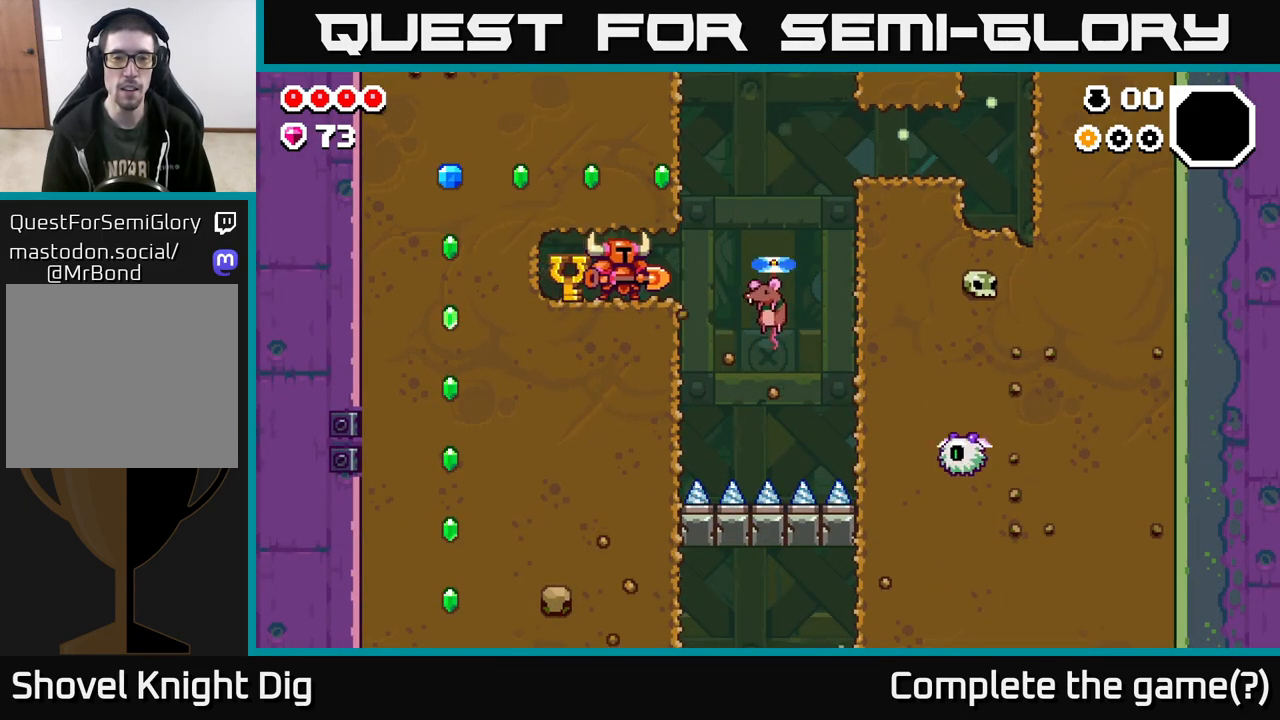
{"buttons": [], "left_stick": "center", "right_stick": "center", "events": [[17, "left_stick", "right"], [167, "X", "down"], [200, "left_stick", "center"], [283, "X", "up"]]}
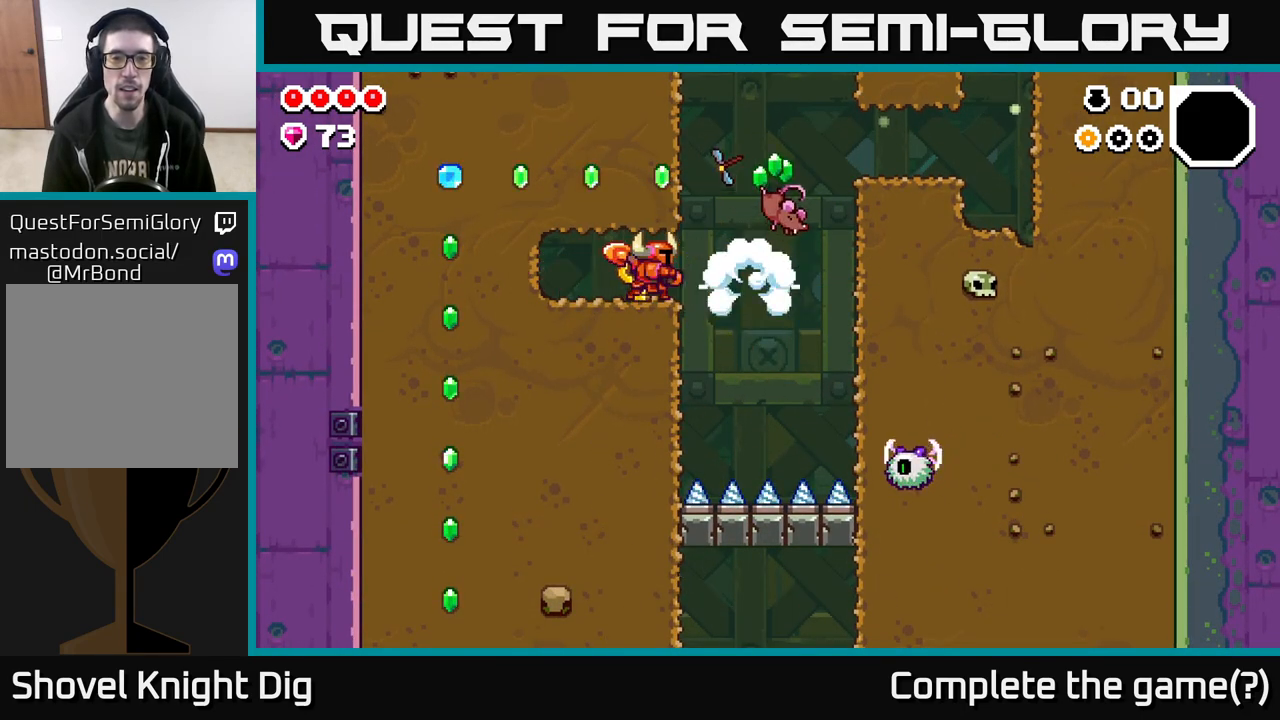
{"buttons": [], "left_stick": "right", "right_stick": "center", "events": [[283, "left_stick", "right"]]}
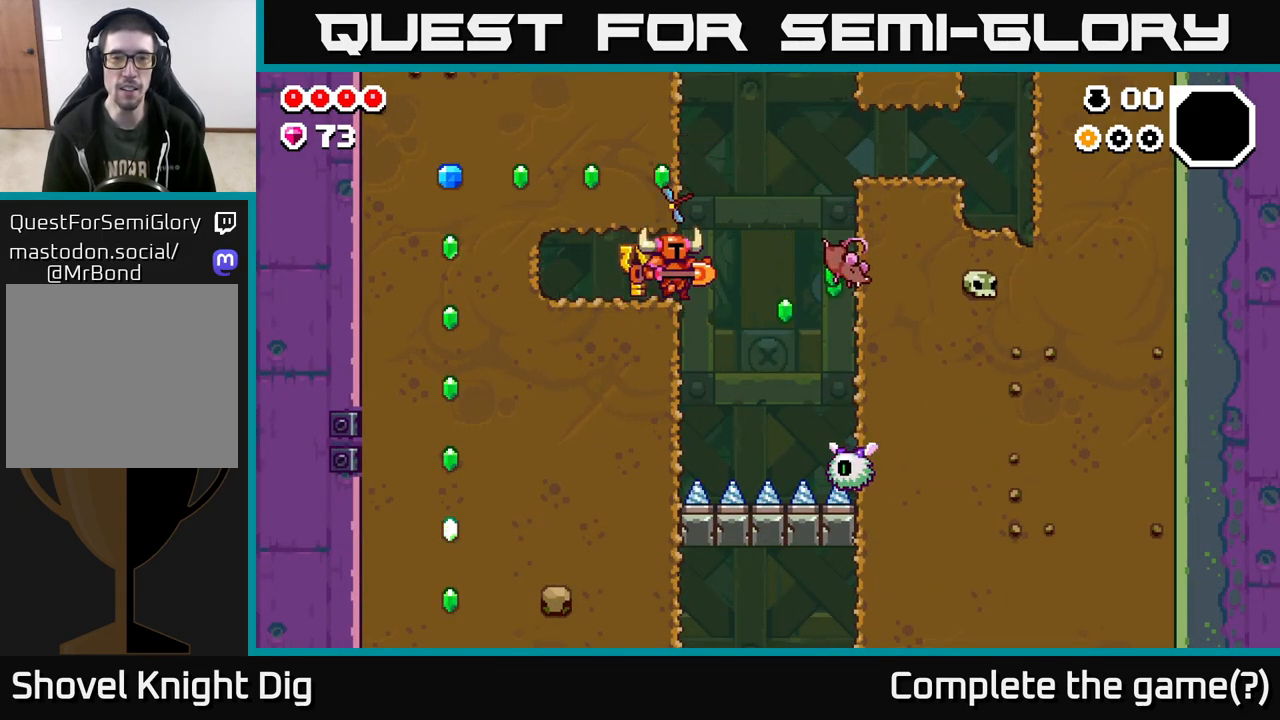
{"buttons": [], "left_stick": "center", "right_stick": "center", "events": [[50, "A", "down"], [100, "left_stick", "left"], [200, "X", "down"], [217, "A", "up"], [300, "X", "up"], [467, "left_stick", "center"]]}
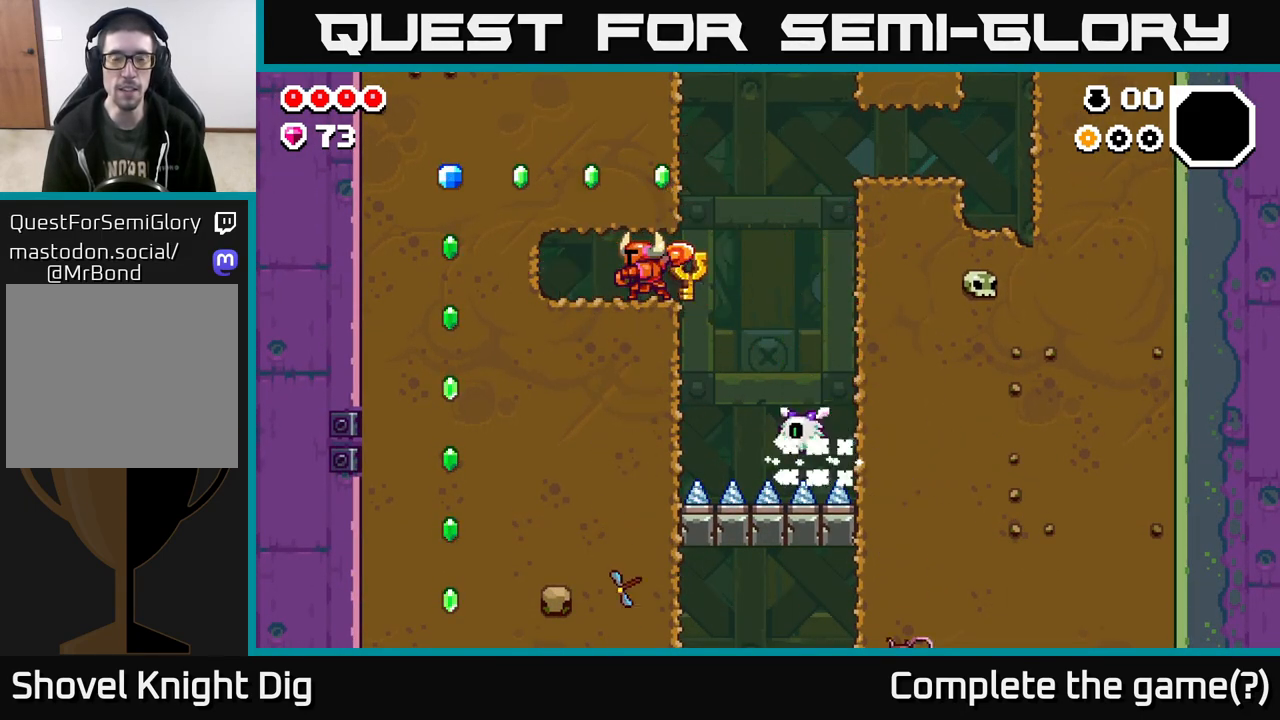
{"buttons": [], "left_stick": "right", "right_stick": "center", "events": [[150, "left_stick", "left"], [367, "left_stick", "center"], [417, "left_stick", "right"]]}
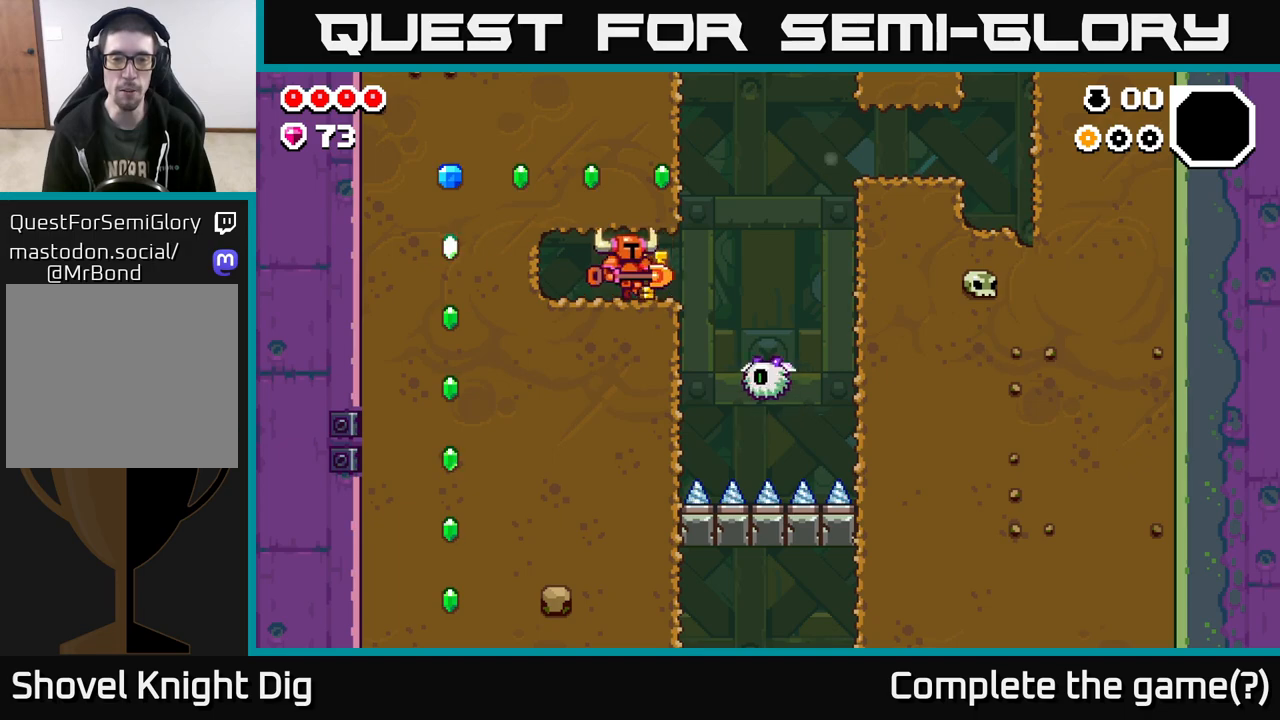
{"buttons": [], "left_stick": "center", "right_stick": "center", "events": [[67, "left_stick", "center"]]}
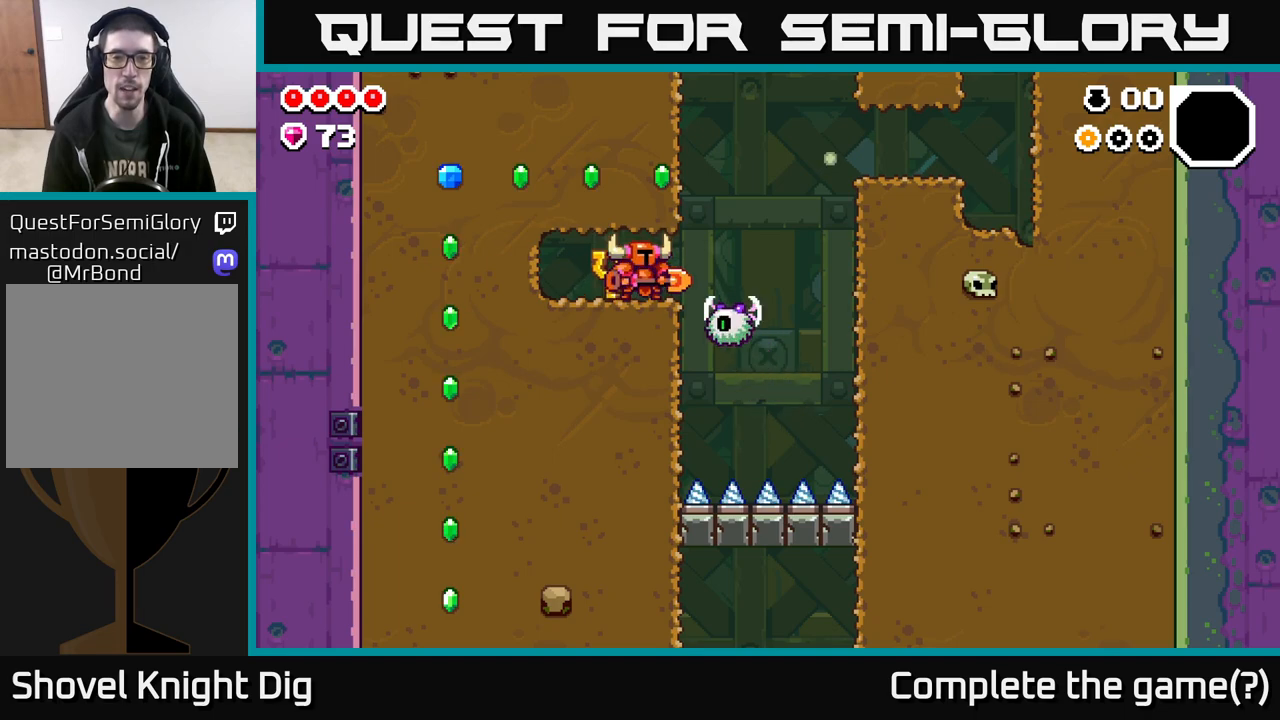
{"buttons": [], "left_stick": "left", "right_stick": "center", "events": [[83, "X", "down"], [183, "X", "up"], [367, "left_stick", "left"]]}
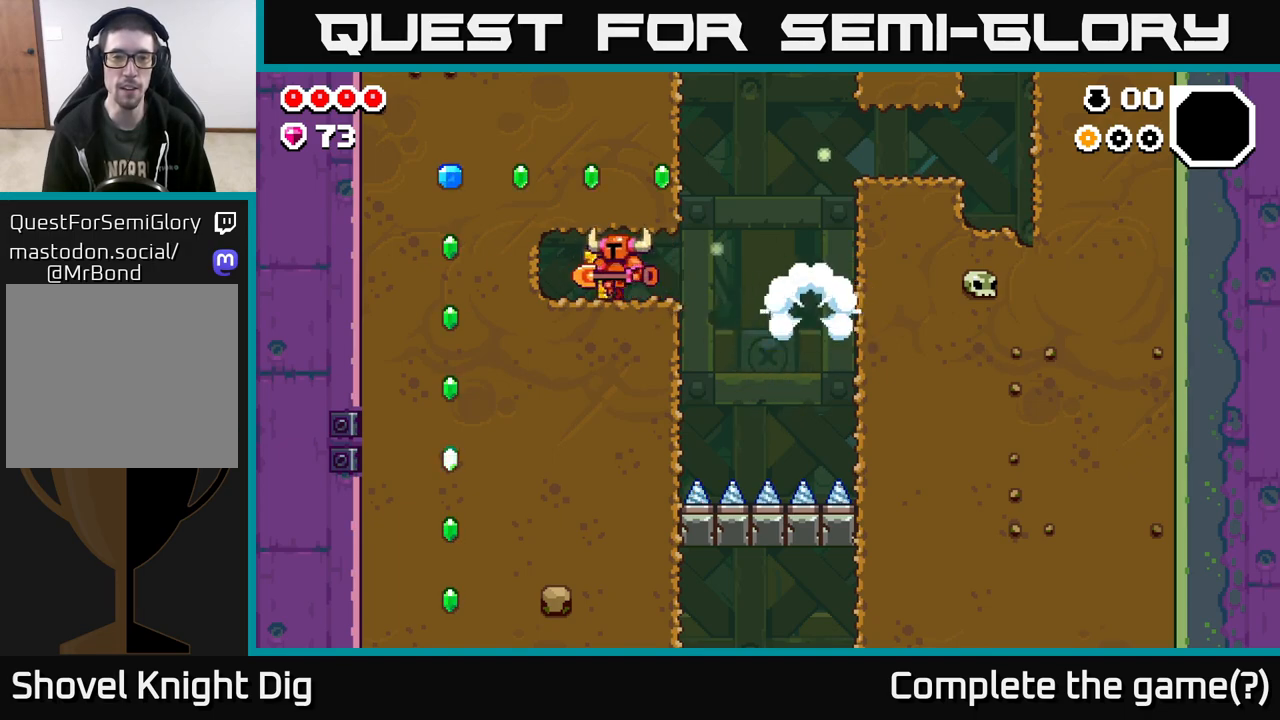
{"buttons": [], "left_stick": "right", "right_stick": "center", "events": [[233, "left_stick", "right"]]}
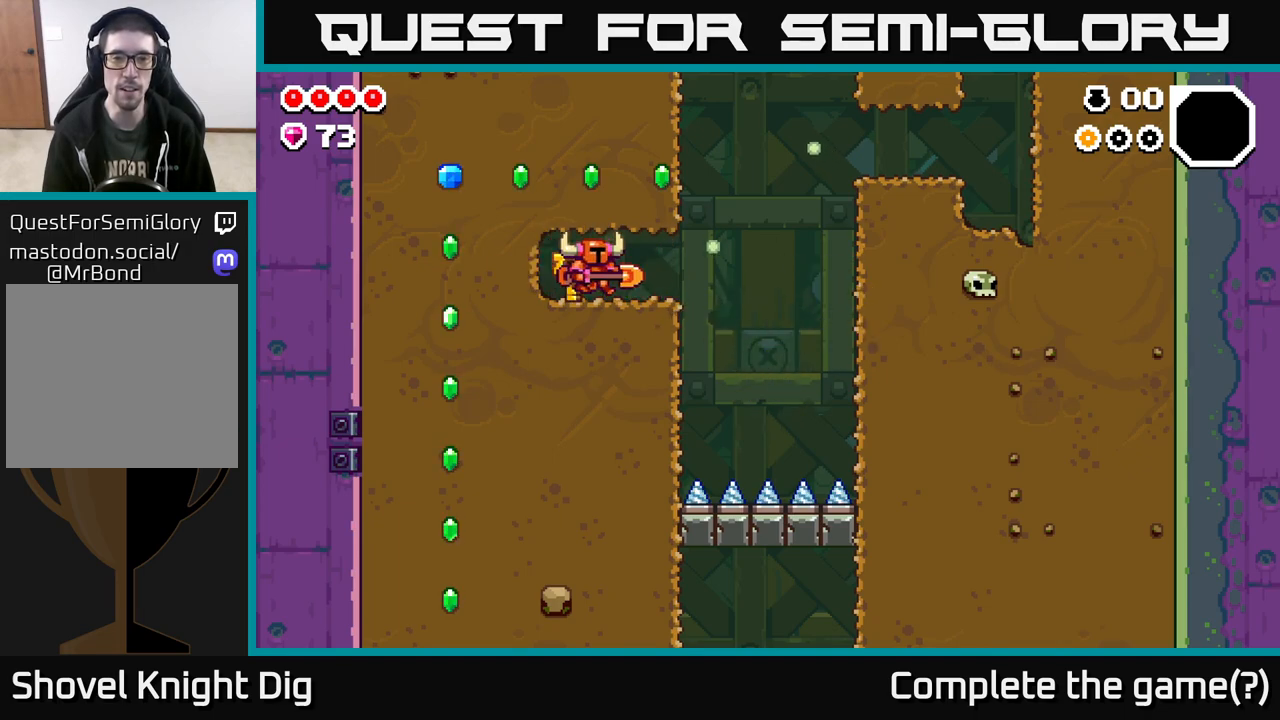
{"buttons": [], "left_stick": "left", "right_stick": "center", "events": [[333, "A", "down"], [383, "left_stick", "left"], [483, "A", "up"]]}
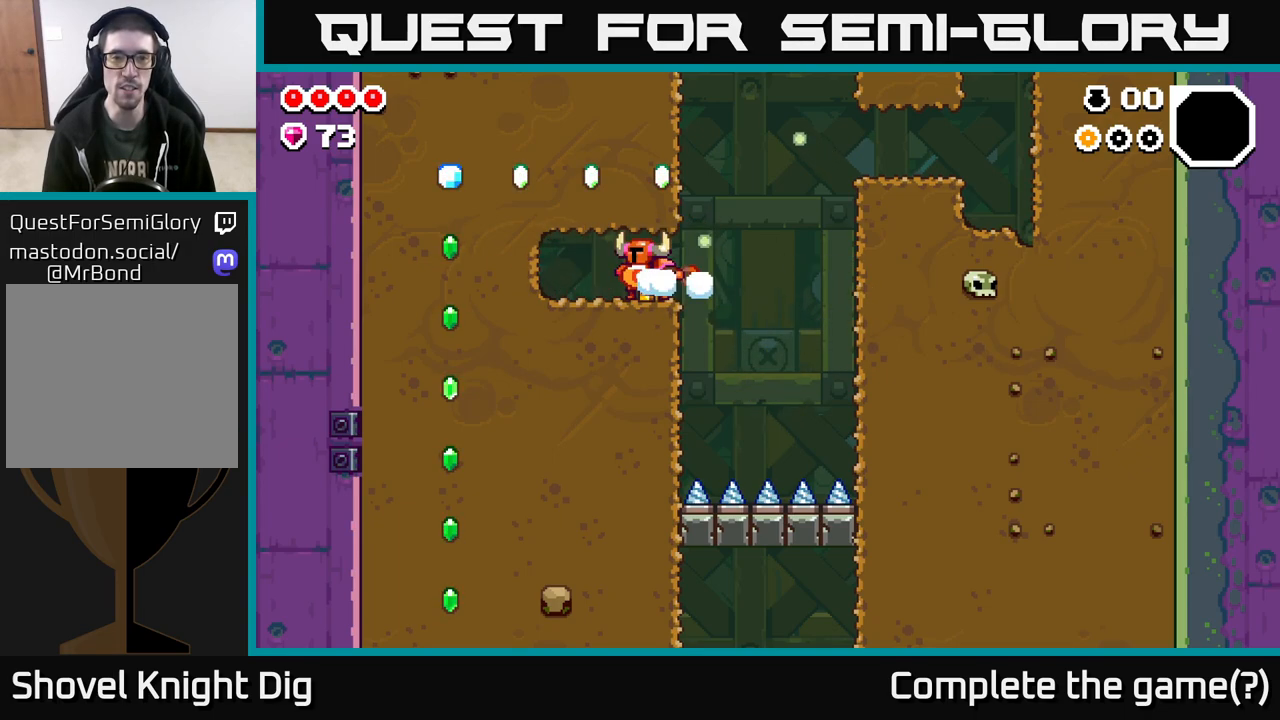
{"buttons": [], "left_stick": "center", "right_stick": "center", "events": [[17, "X", "down"], [133, "X", "up"], [183, "left_stick", "center"], [283, "left_stick", "right"], [467, "left_stick", "center"]]}
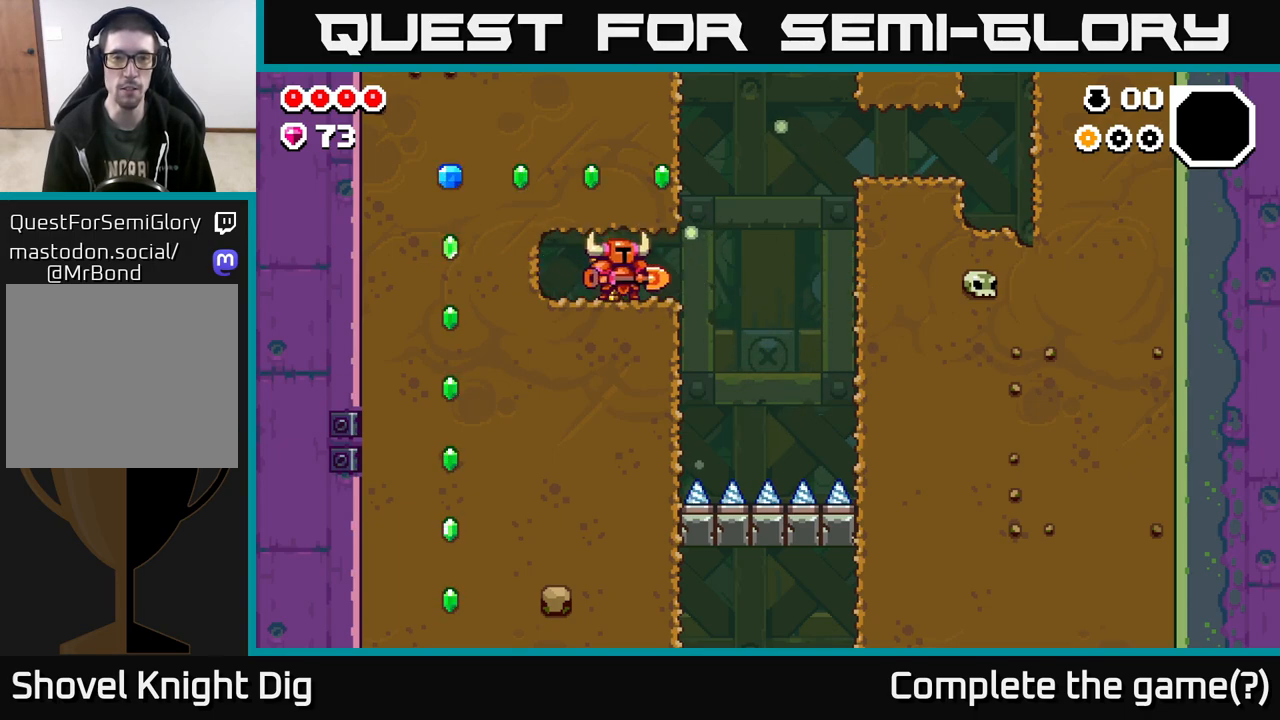
{"buttons": [], "left_stick": "right", "right_stick": "center", "events": [[200, "left_stick", "right"]]}
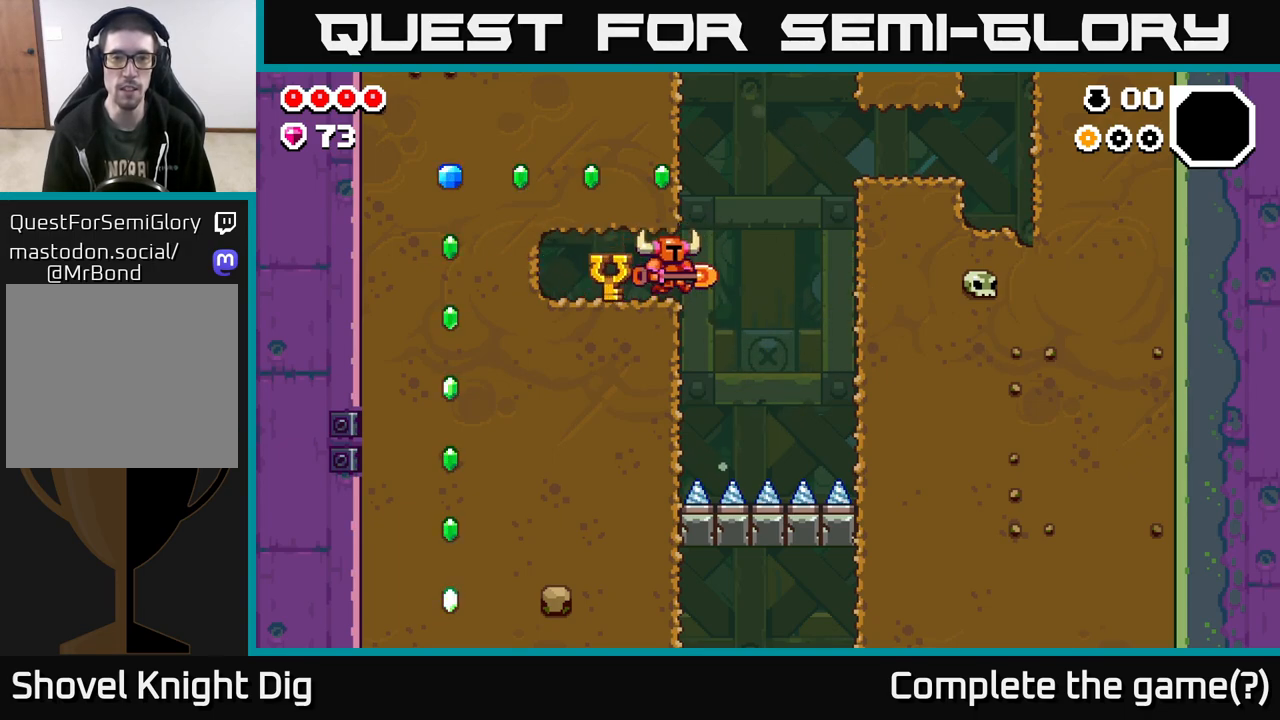
{"buttons": [], "left_stick": "left", "right_stick": "center", "events": [[133, "A", "down"], [183, "left_stick", "left"], [300, "X", "down"], [333, "A", "up"], [383, "X", "up"]]}
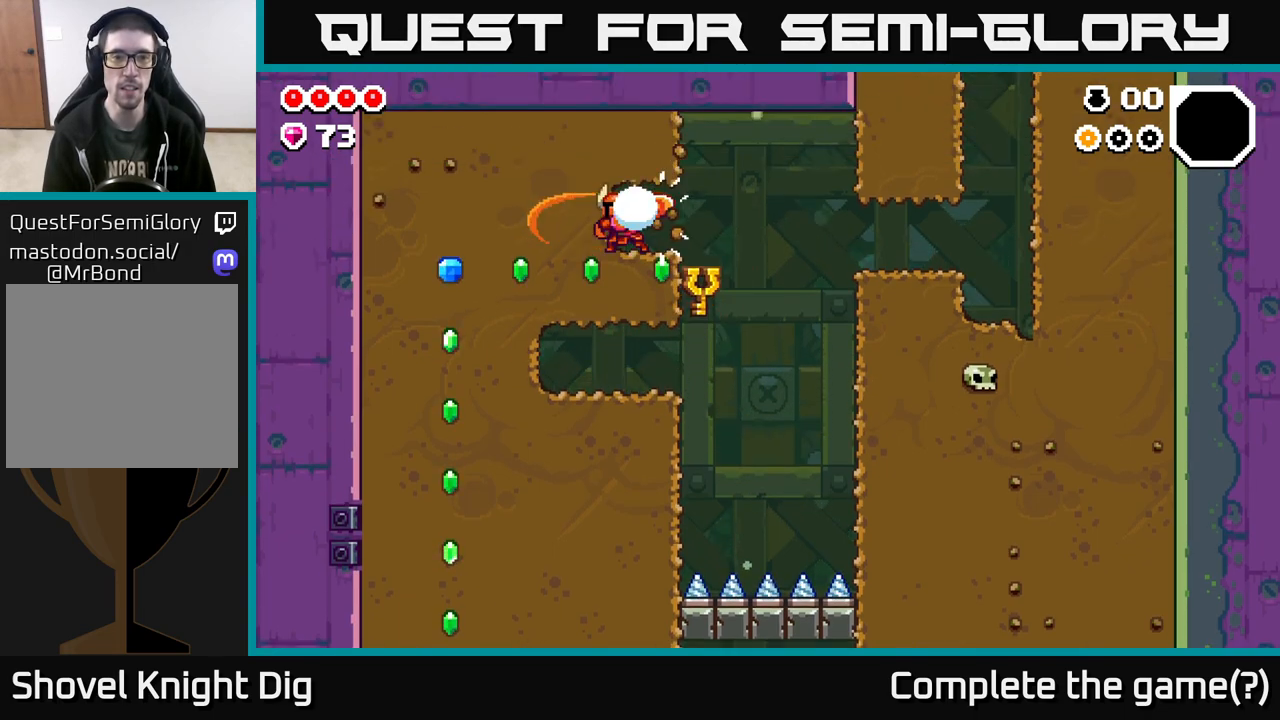
{"buttons": [], "left_stick": "center", "right_stick": "center", "events": [[150, "X", "down"], [250, "X", "up"], [283, "left_stick", "center"]]}
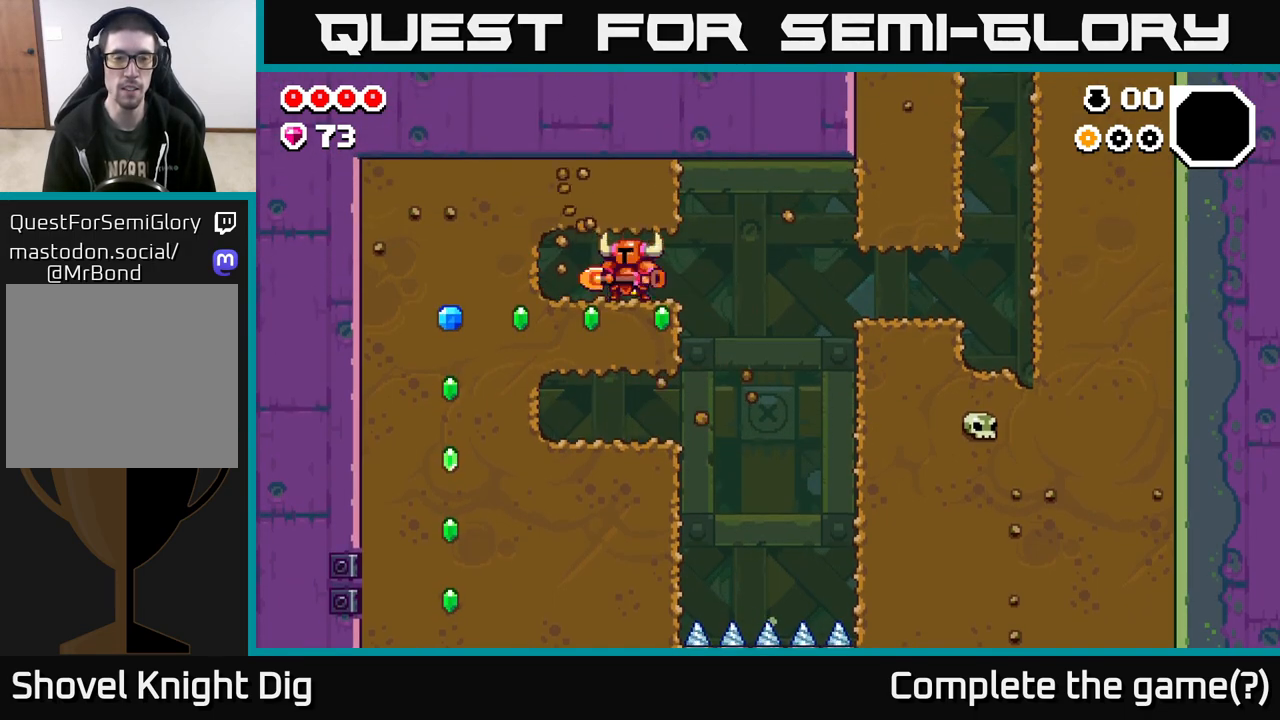
{"buttons": [], "left_stick": "left", "right_stick": "center", "events": [[17, "left_stick", "down"], [83, "X", "down"], [167, "X", "up"], [233, "left_stick", "right"], [450, "left_stick", "left"]]}